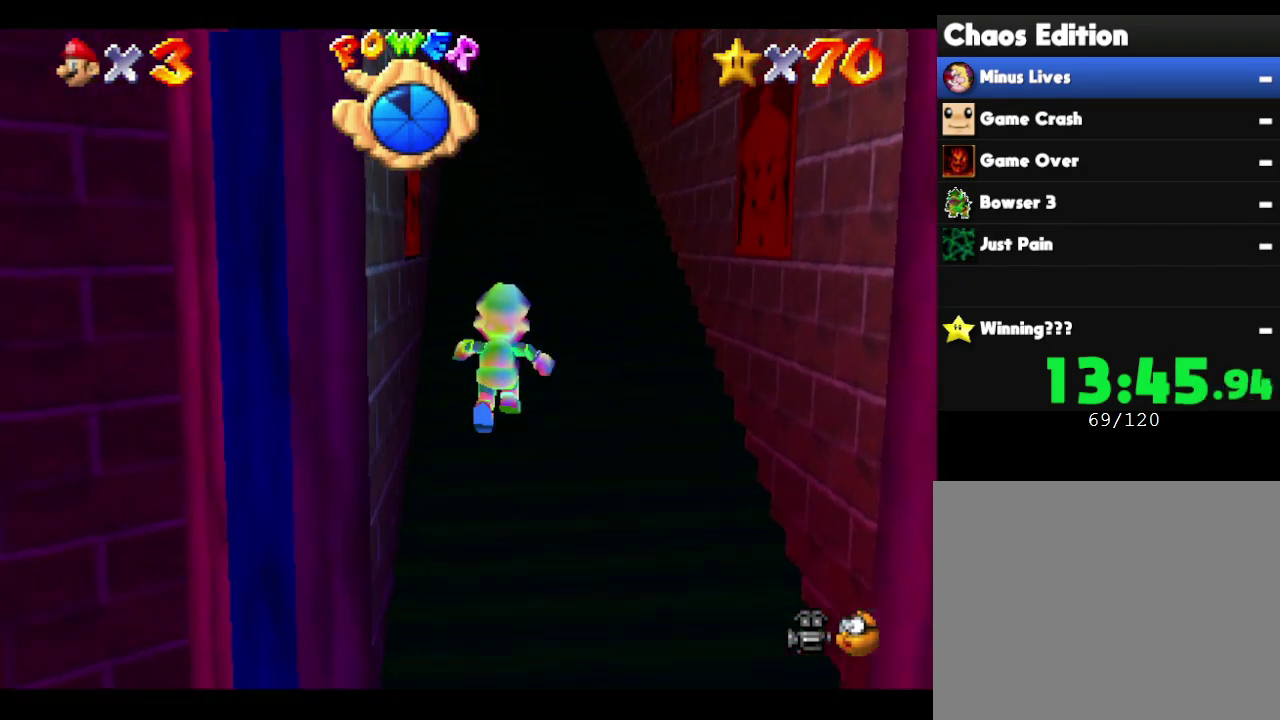
Gameplay with a controller (Nintendo layout); each line is a JSON object with the inputs held at the frame after it. "events" lists button and stick changes between this image and that frame as [ms after this image, input, new state], when the widget could be followed in between. Not read: L3 R3.
{"buttons": [], "left_stick": "up", "events": []}
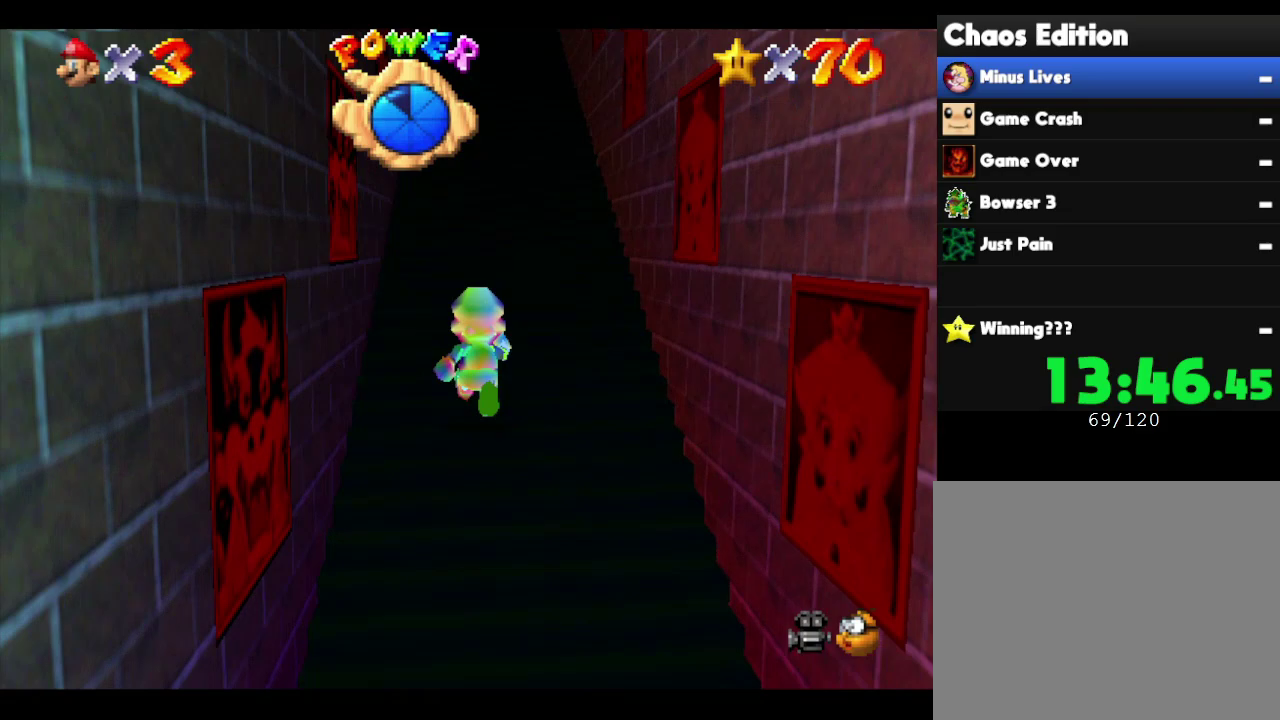
{"buttons": [], "left_stick": "up", "events": []}
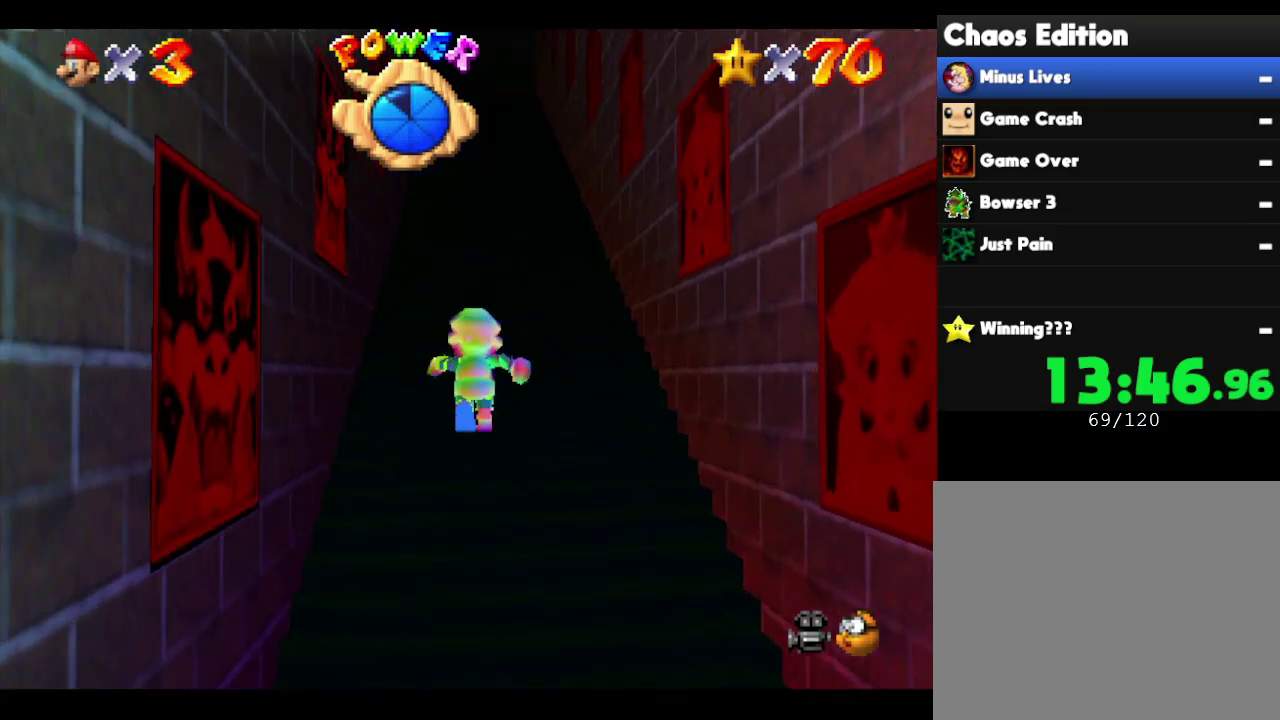
{"buttons": [], "left_stick": "up", "events": [[233, "B", "down"], [333, "B", "up"], [400, "B", "down"], [500, "B", "up"]]}
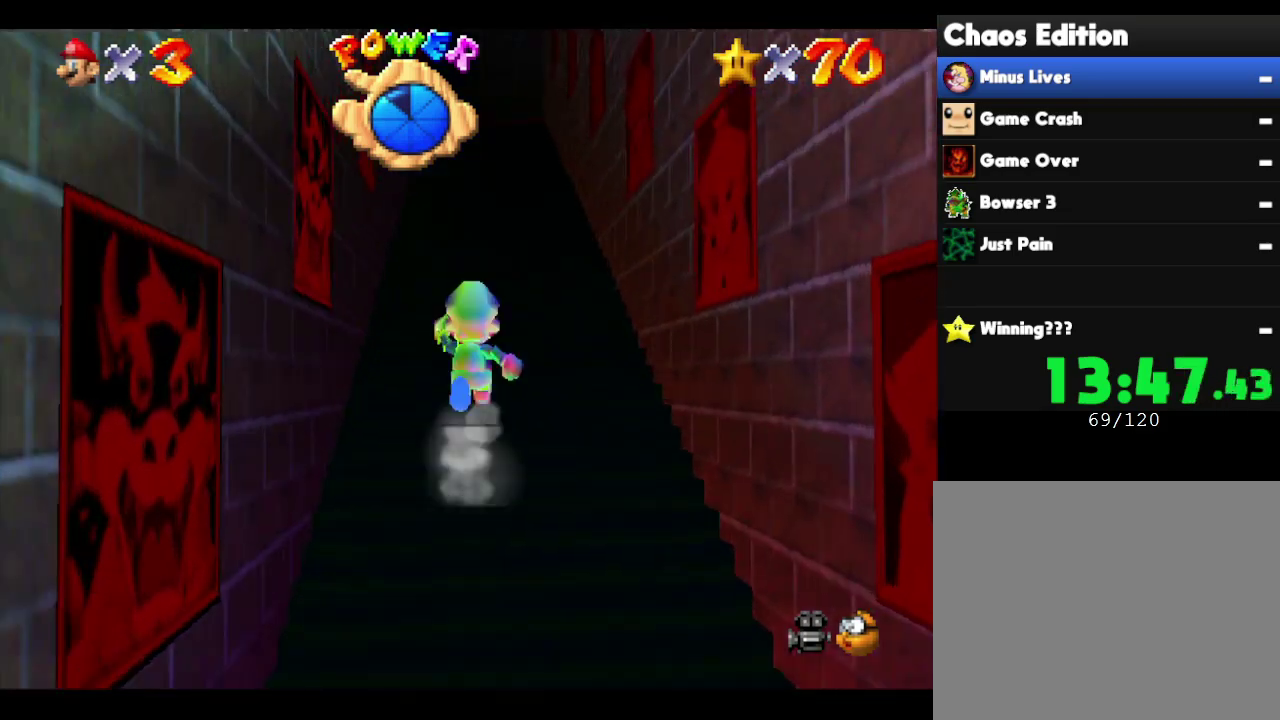
{"buttons": [], "left_stick": "up", "events": [[250, "B", "down"], [300, "B", "up"]]}
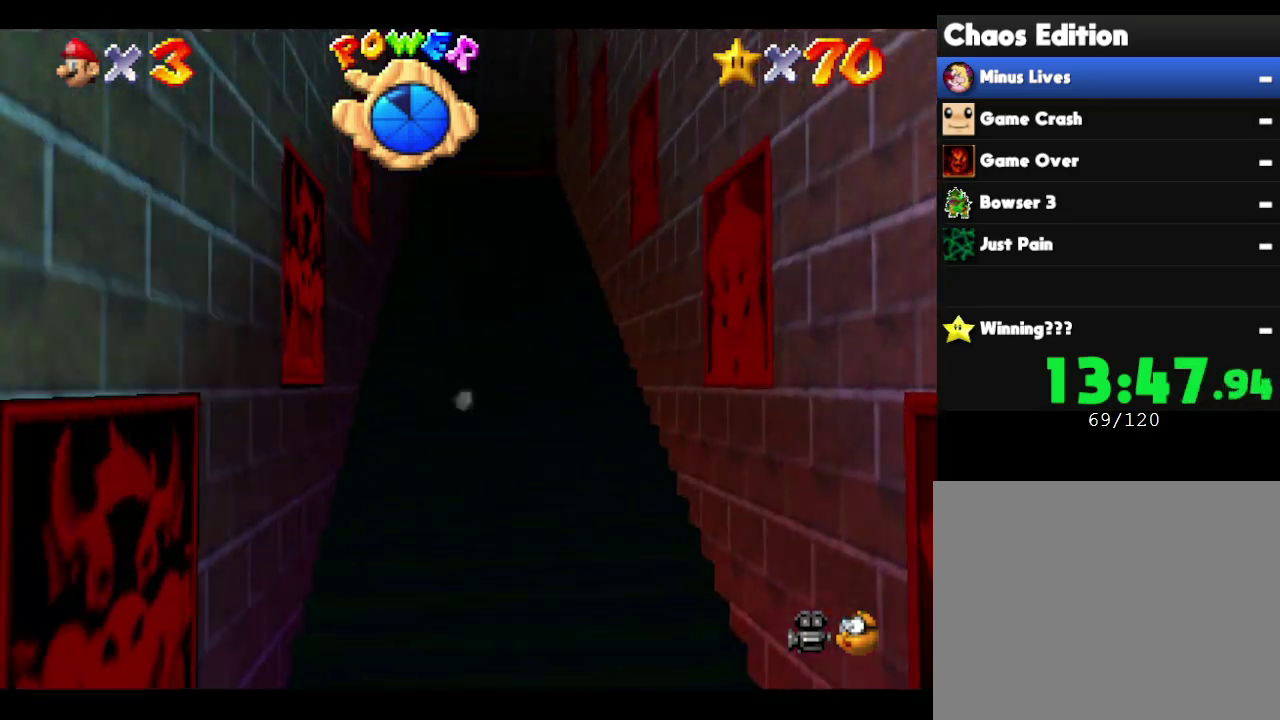
{"buttons": [], "left_stick": "up", "events": [[17, "B", "down"], [67, "B", "up"], [117, "B", "down"], [233, "B", "up"], [333, "B", "down"], [483, "B", "up"]]}
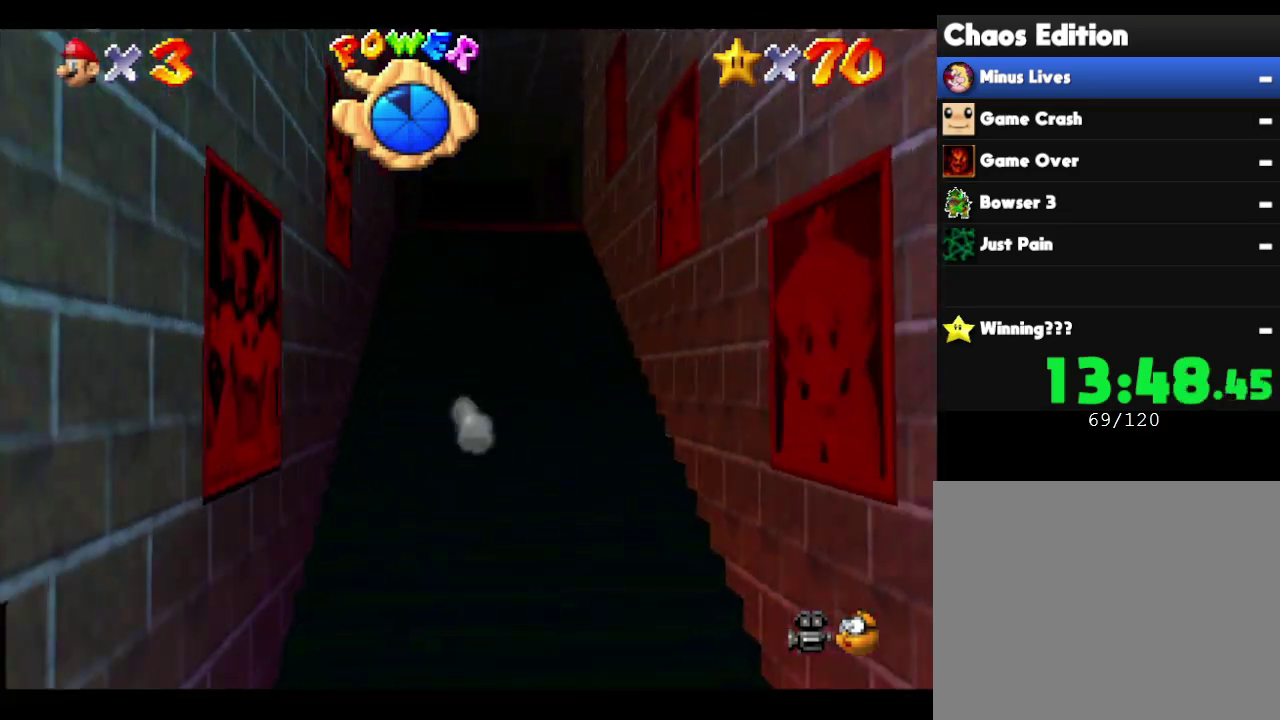
{"buttons": ["B"], "left_stick": "up", "events": [[250, "B", "down"], [300, "B", "up"], [367, "B", "down"]]}
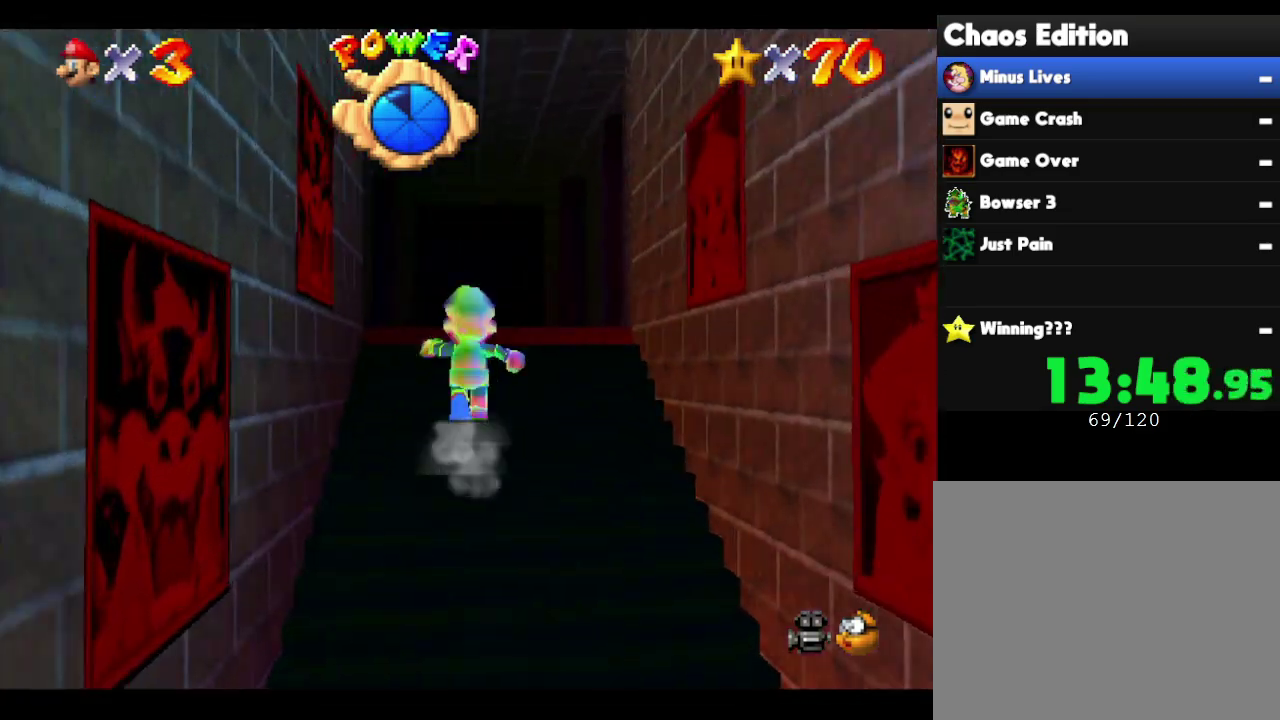
{"buttons": [], "left_stick": "up", "events": [[117, "B", "up"], [417, "B", "down"], [500, "B", "up"]]}
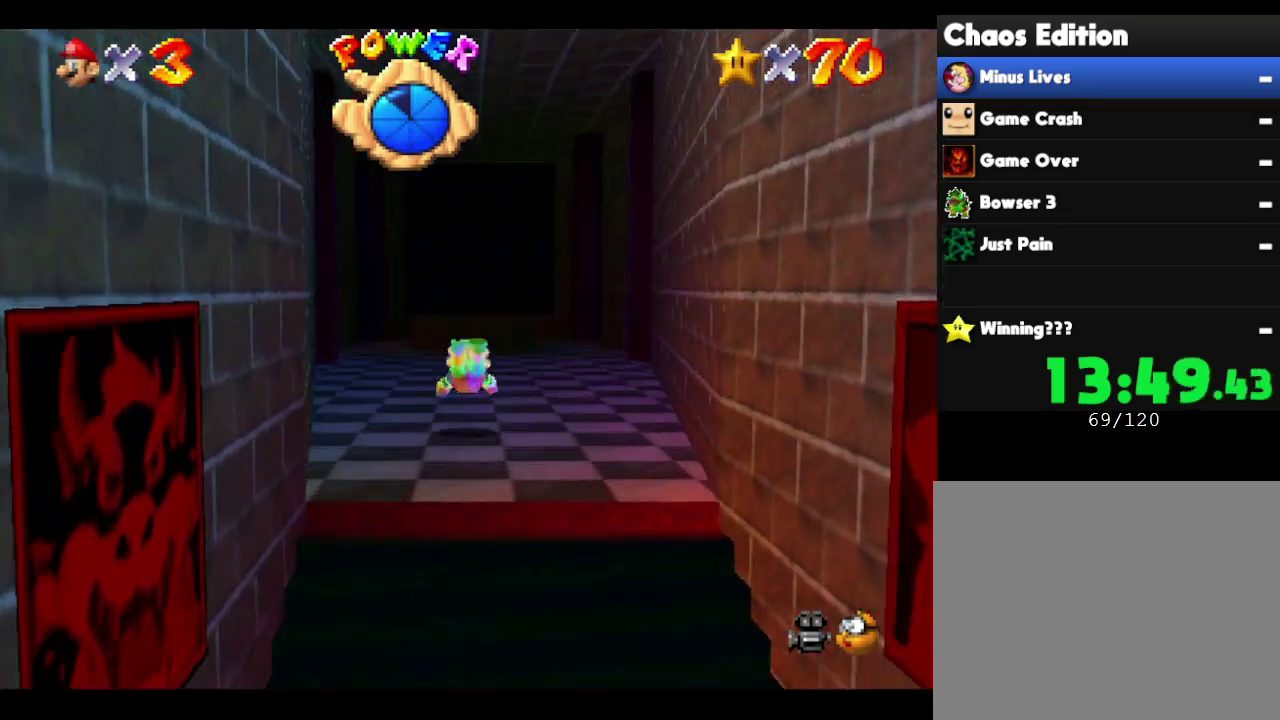
{"buttons": [], "left_stick": "up", "events": [[67, "B", "down"], [233, "B", "up"], [283, "B", "down"], [350, "B", "up"]]}
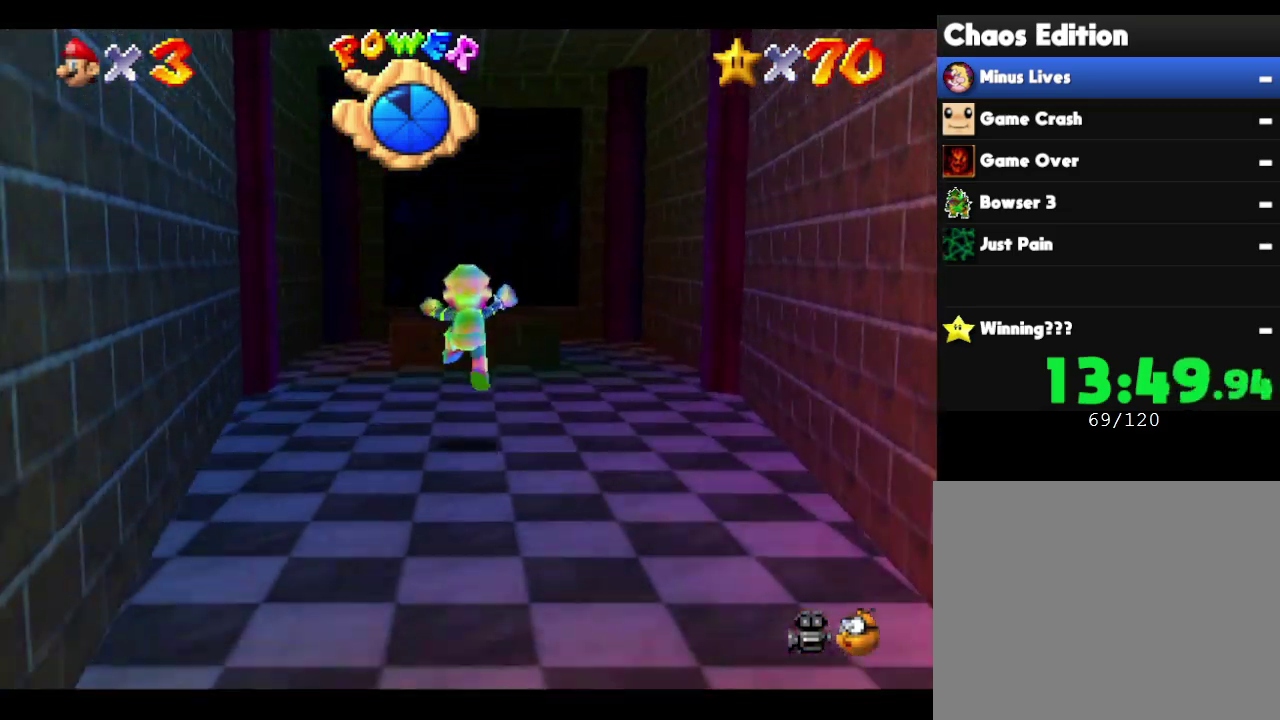
{"buttons": [], "left_stick": "up", "events": [[83, "B", "down"], [217, "B", "up"]]}
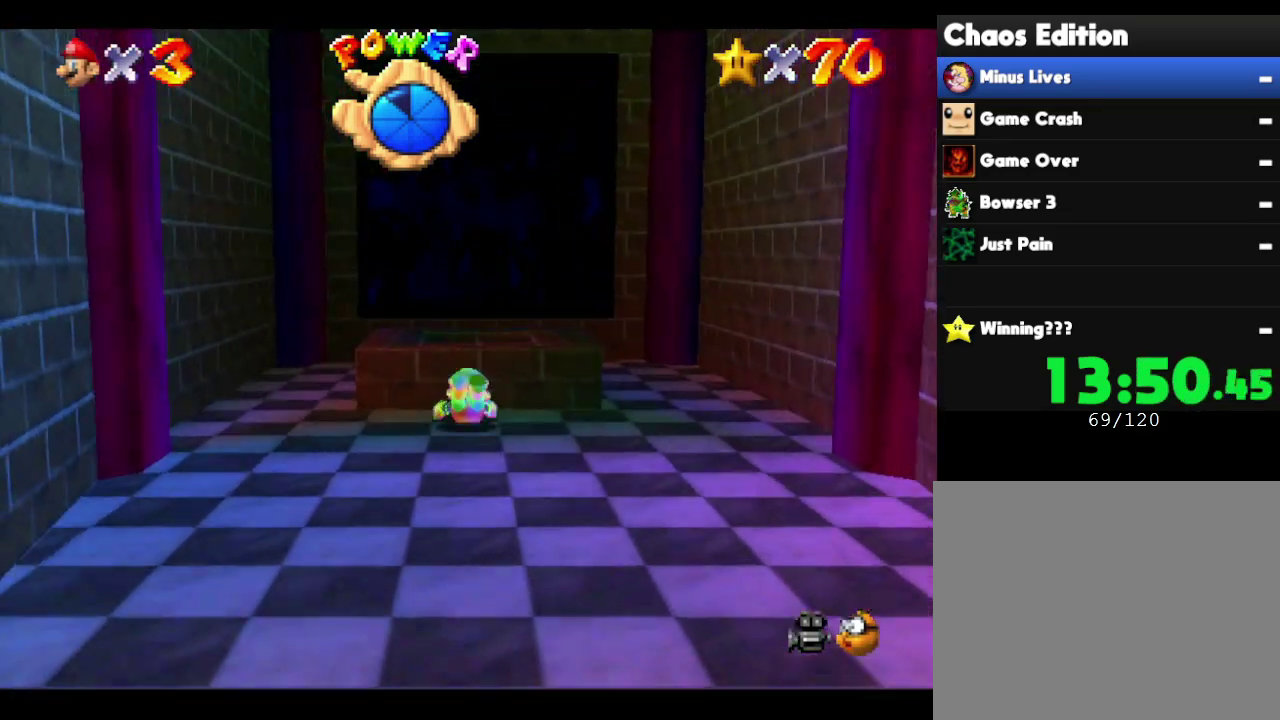
{"buttons": ["A"], "left_stick": "up", "events": [[83, "B", "down"], [117, "A", "down"], [183, "A", "up"], [183, "B", "up"], [483, "A", "down"]]}
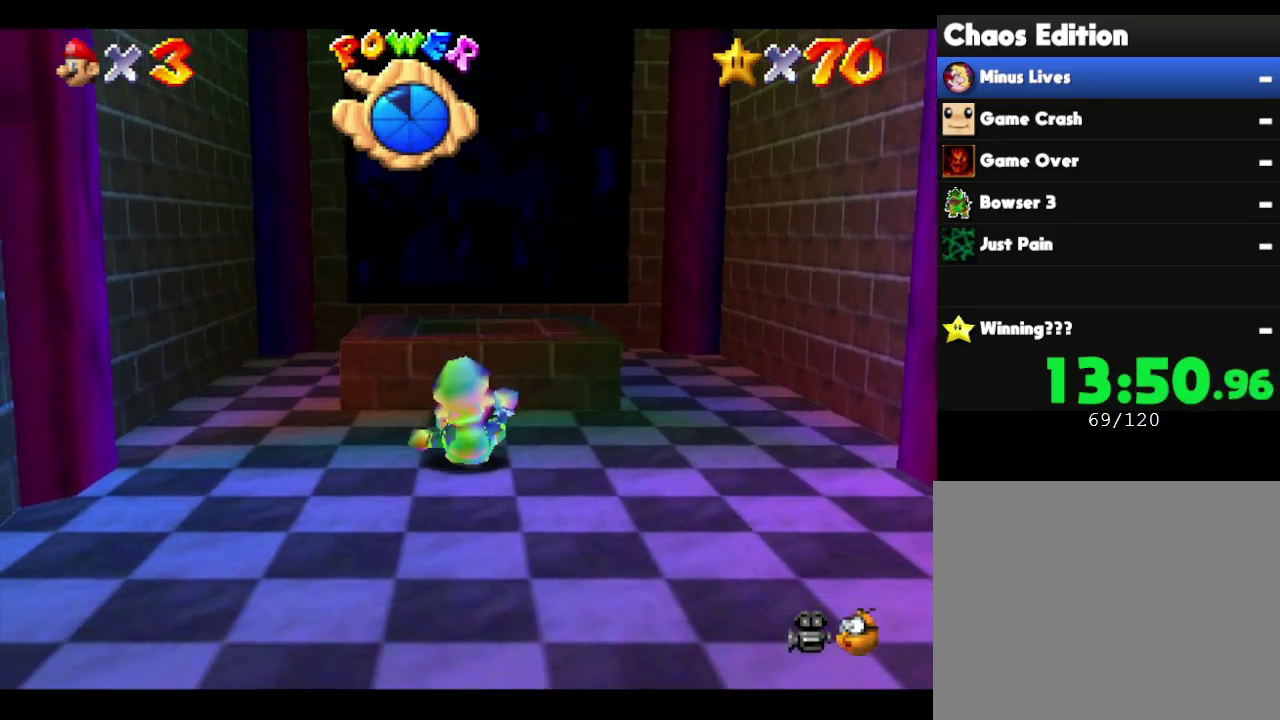
{"buttons": ["A"], "left_stick": "up", "events": [[83, "A", "up"], [367, "A", "down"]]}
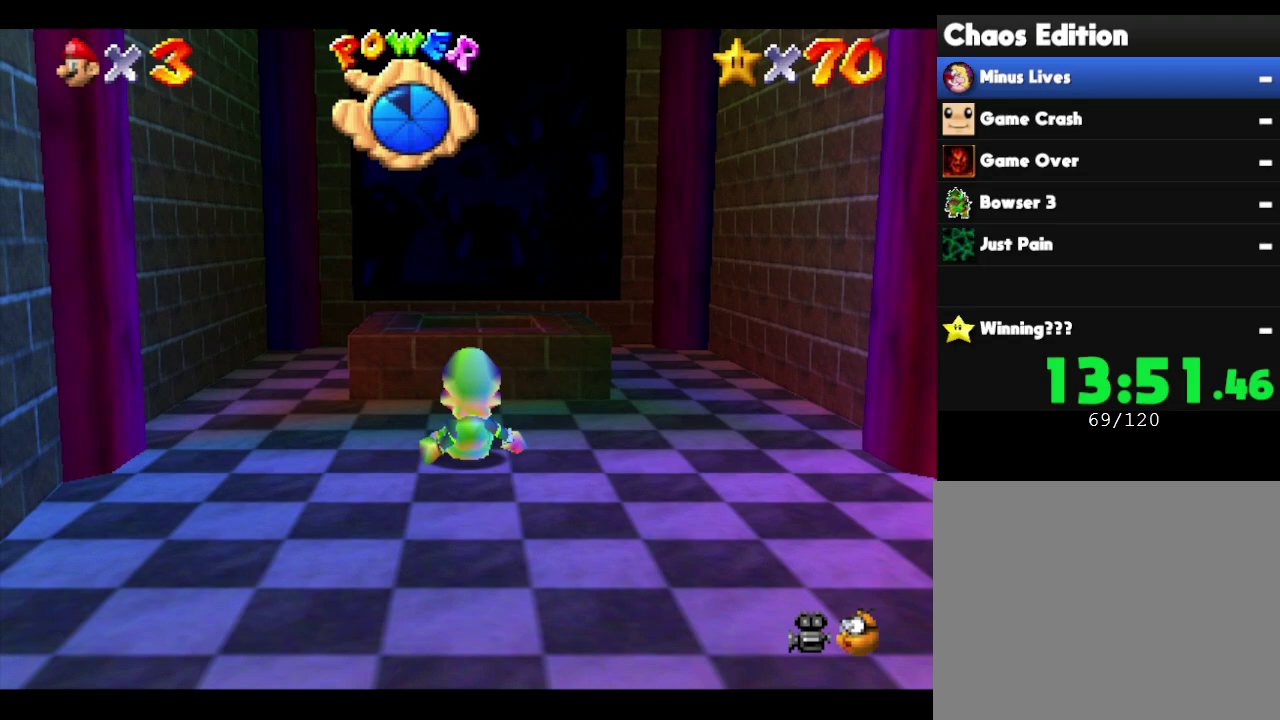
{"buttons": ["A"], "left_stick": "up", "events": [[50, "A", "up"], [117, "A", "down"], [333, "A", "up"], [500, "A", "down"]]}
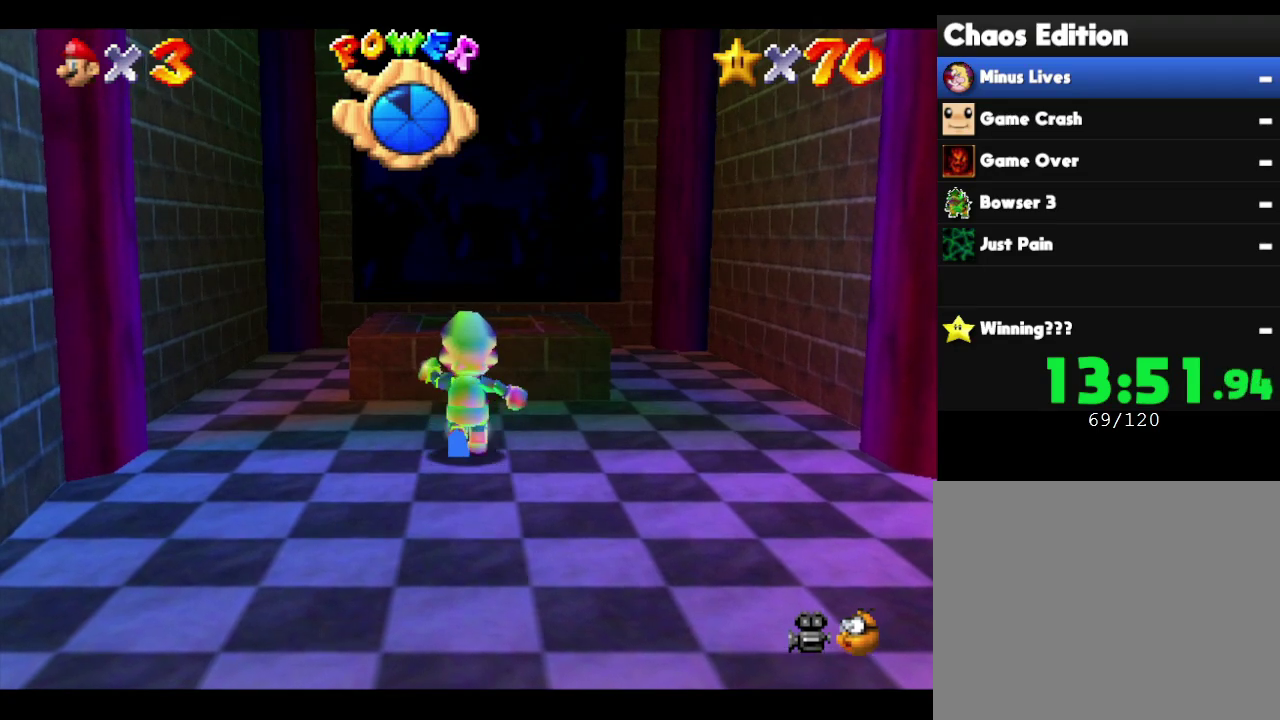
{"buttons": [], "left_stick": "up", "events": [[267, "A", "up"]]}
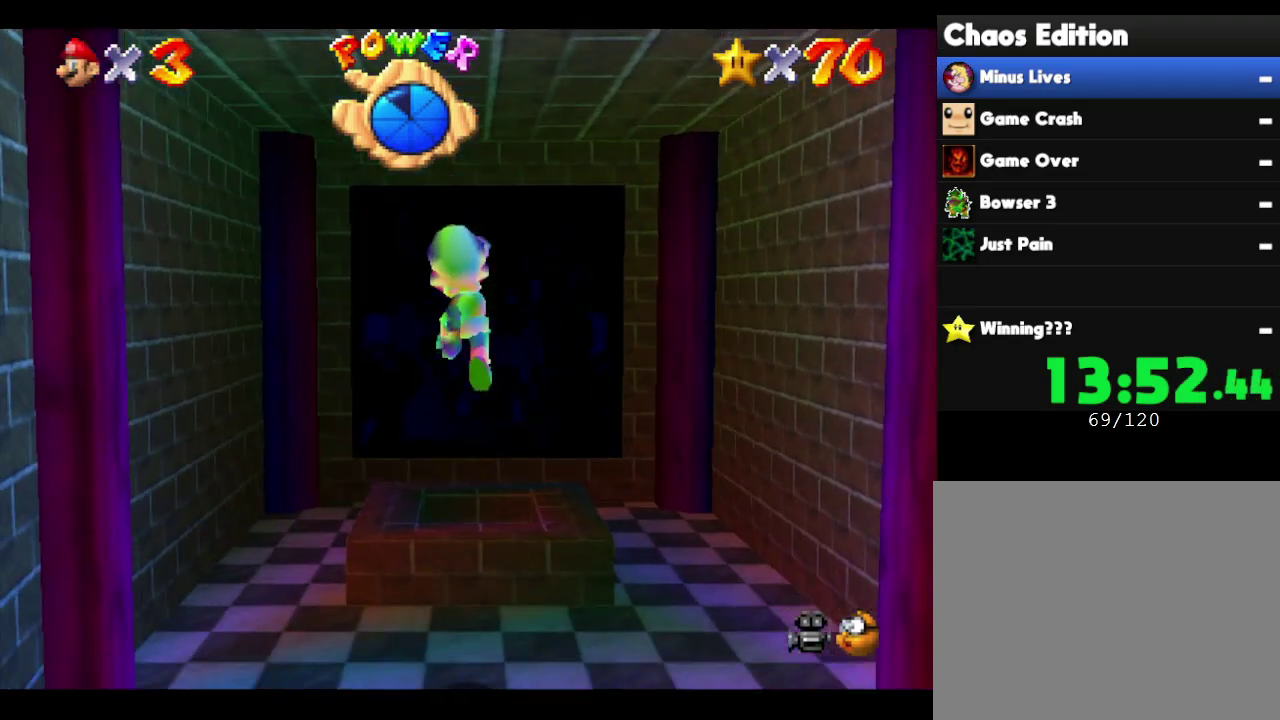
{"buttons": [], "left_stick": "up", "events": [[217, "A", "down"], [317, "A", "up"]]}
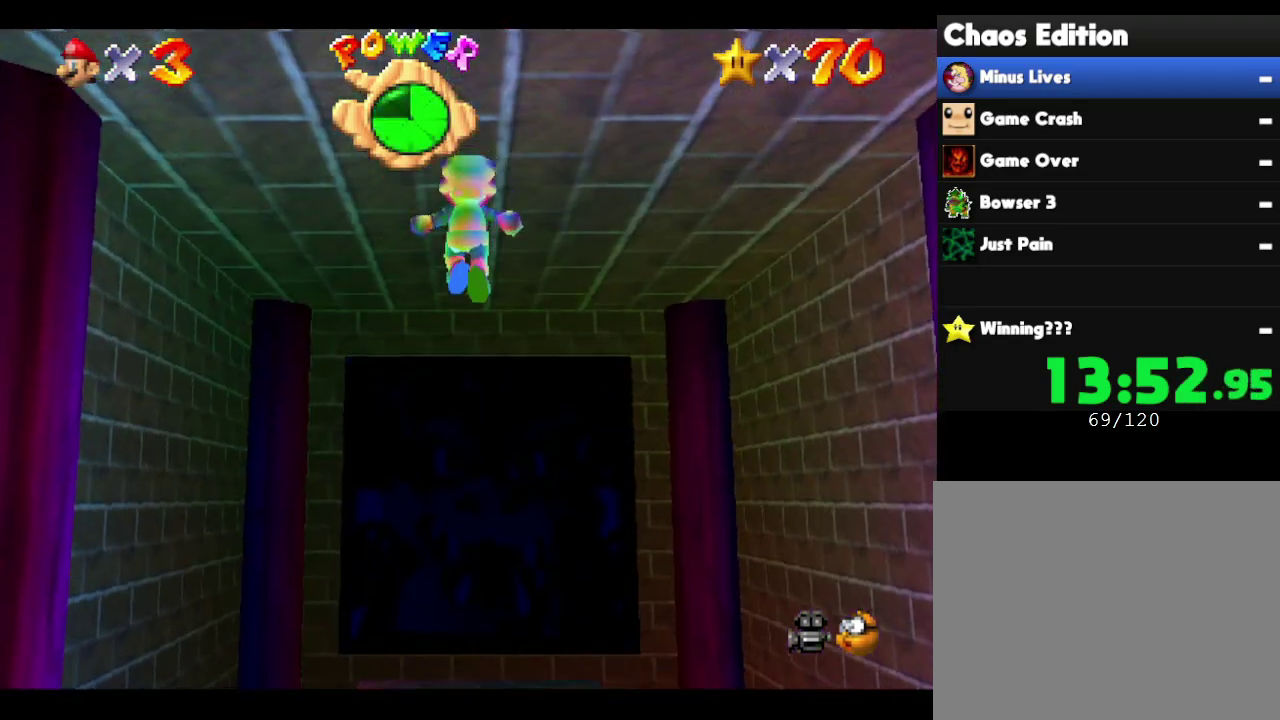
{"buttons": ["A"], "left_stick": "up", "events": [[100, "left_stick", "center"], [317, "left_stick", "up"], [433, "A", "down"]]}
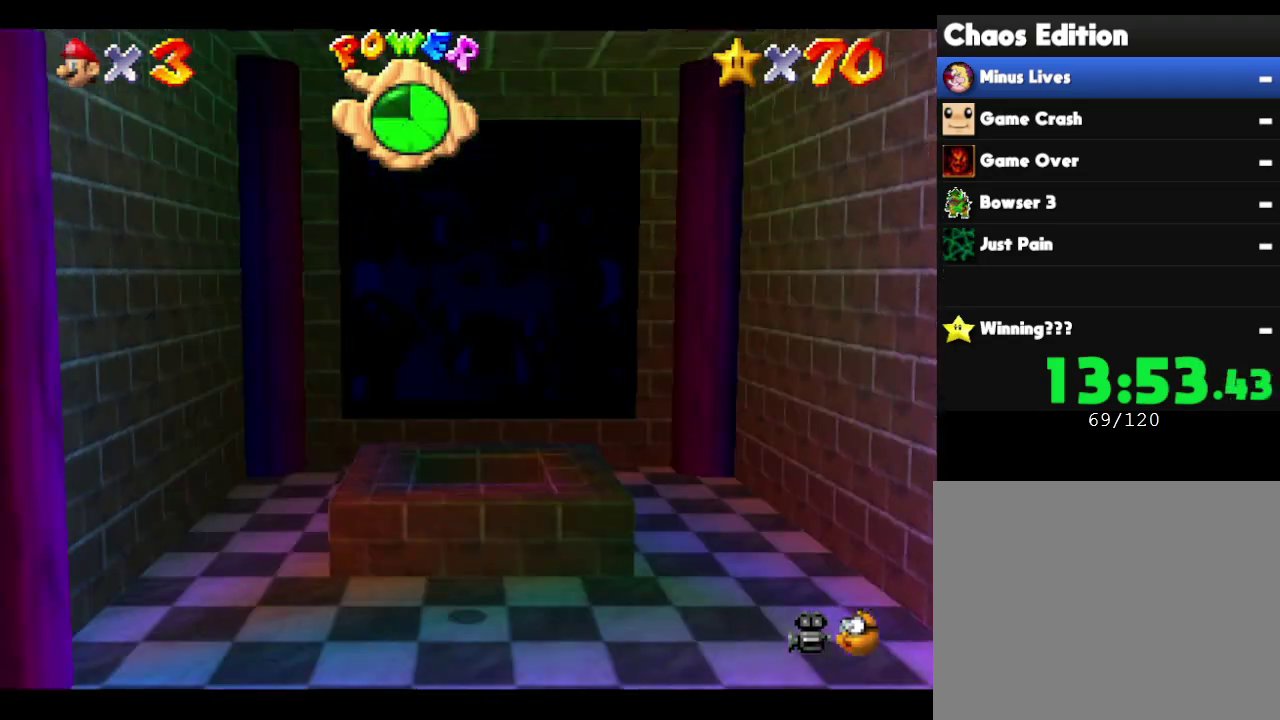
{"buttons": [], "left_stick": "up", "events": [[67, "A", "up"]]}
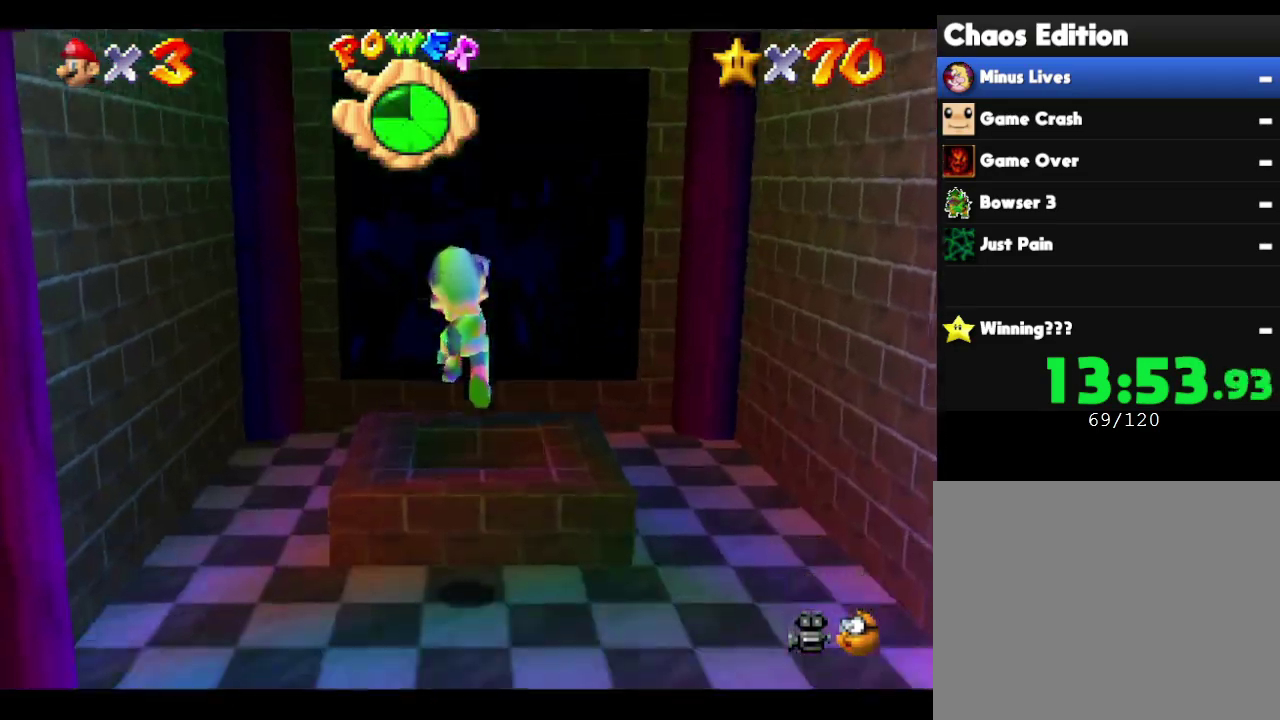
{"buttons": [], "left_stick": "up", "events": [[133, "A", "down"], [300, "A", "up"]]}
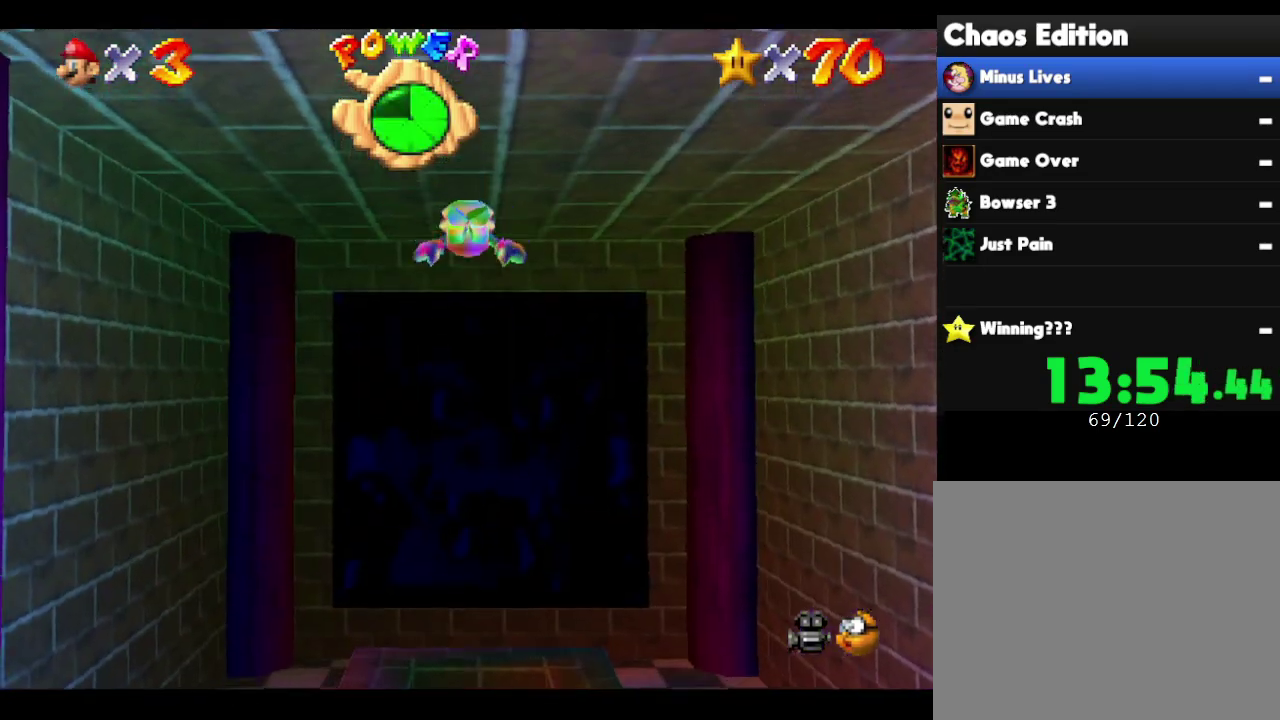
{"buttons": [], "left_stick": "up", "events": []}
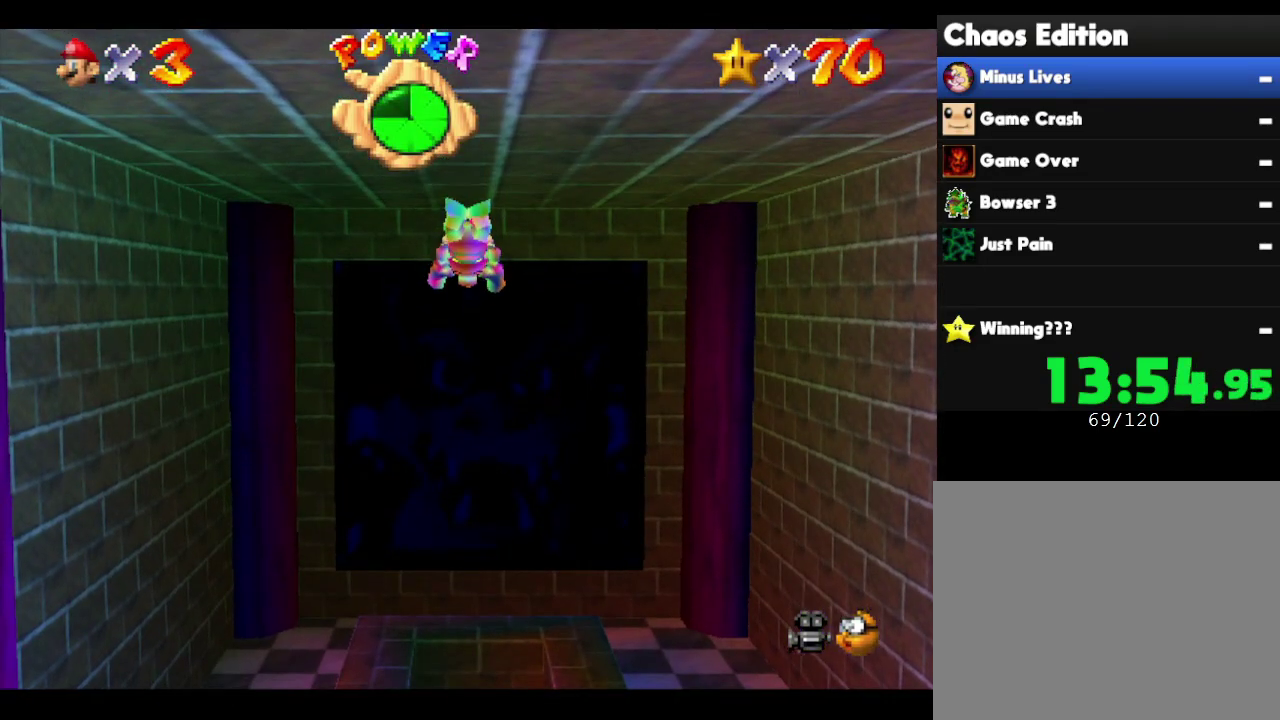
{"buttons": [], "left_stick": "up", "events": [[283, "A", "down"], [367, "A", "up"]]}
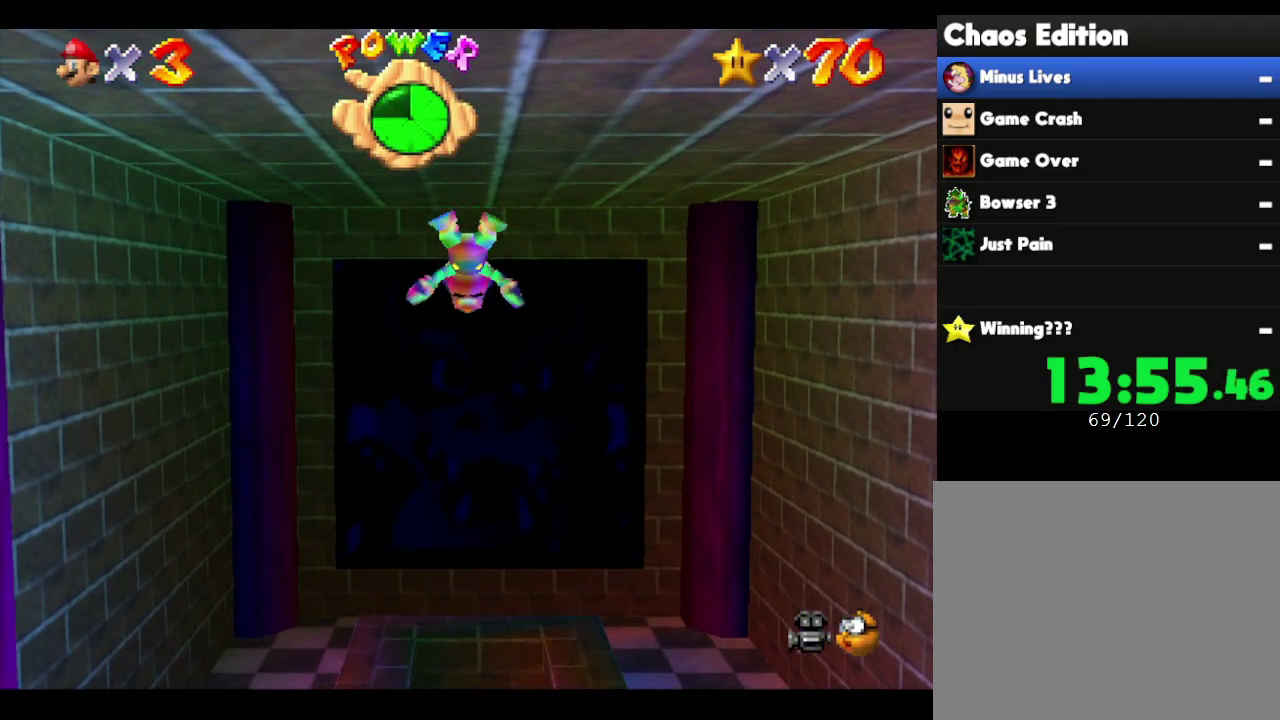
{"buttons": [], "left_stick": "up", "events": [[50, "left_stick", "center"], [483, "left_stick", "up"]]}
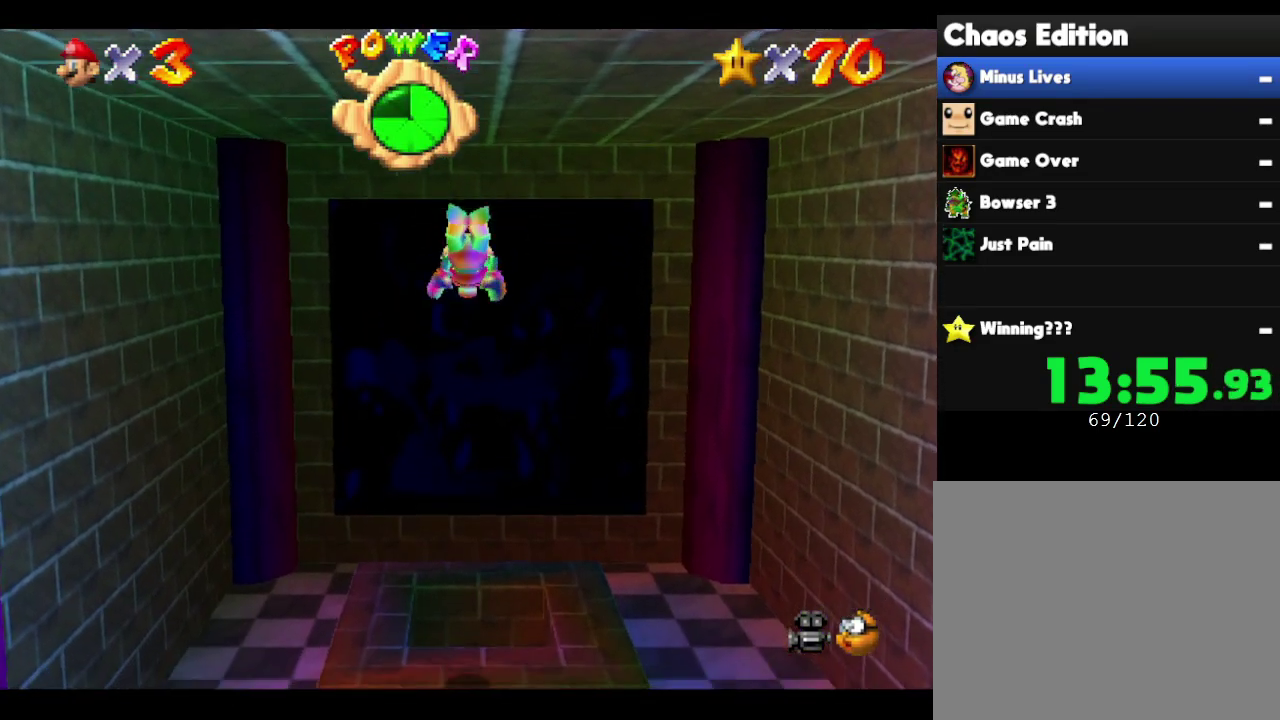
{"buttons": [], "left_stick": "up", "events": [[117, "A", "down"], [233, "A", "up"]]}
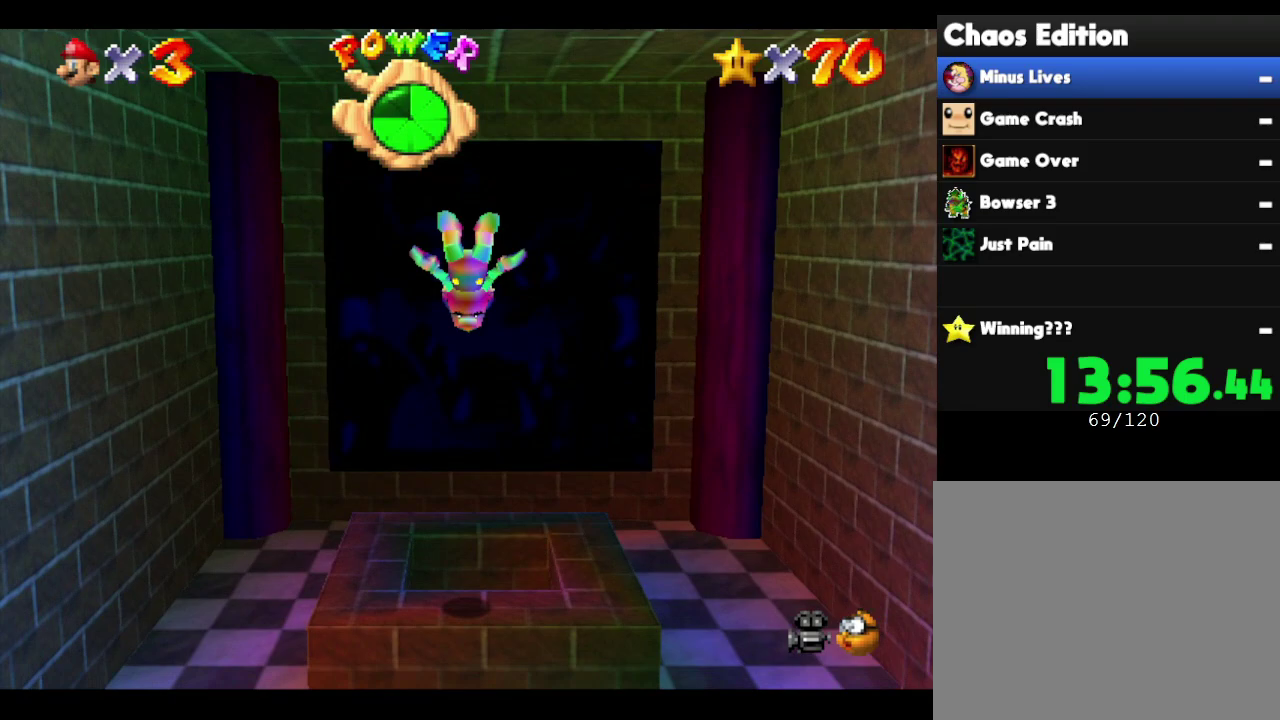
{"buttons": [], "left_stick": "up", "events": [[317, "A", "down"], [500, "A", "up"]]}
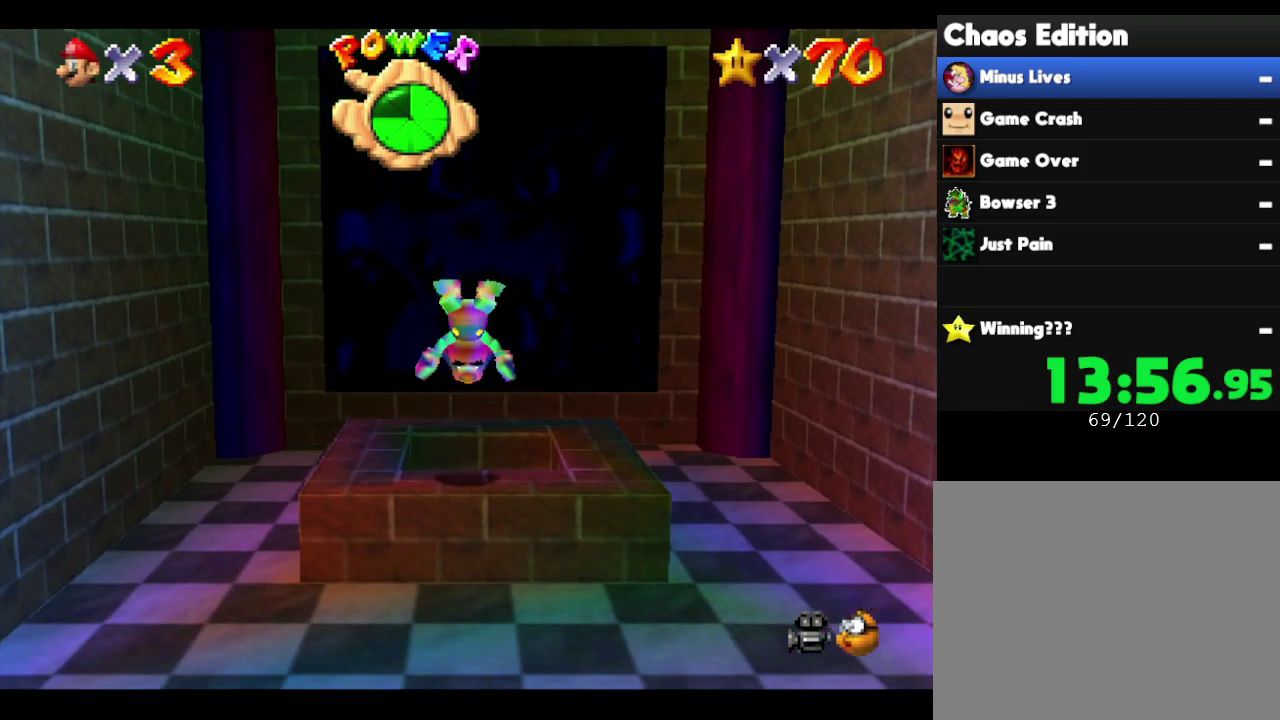
{"buttons": [], "left_stick": "center", "events": [[417, "left_stick", "center"]]}
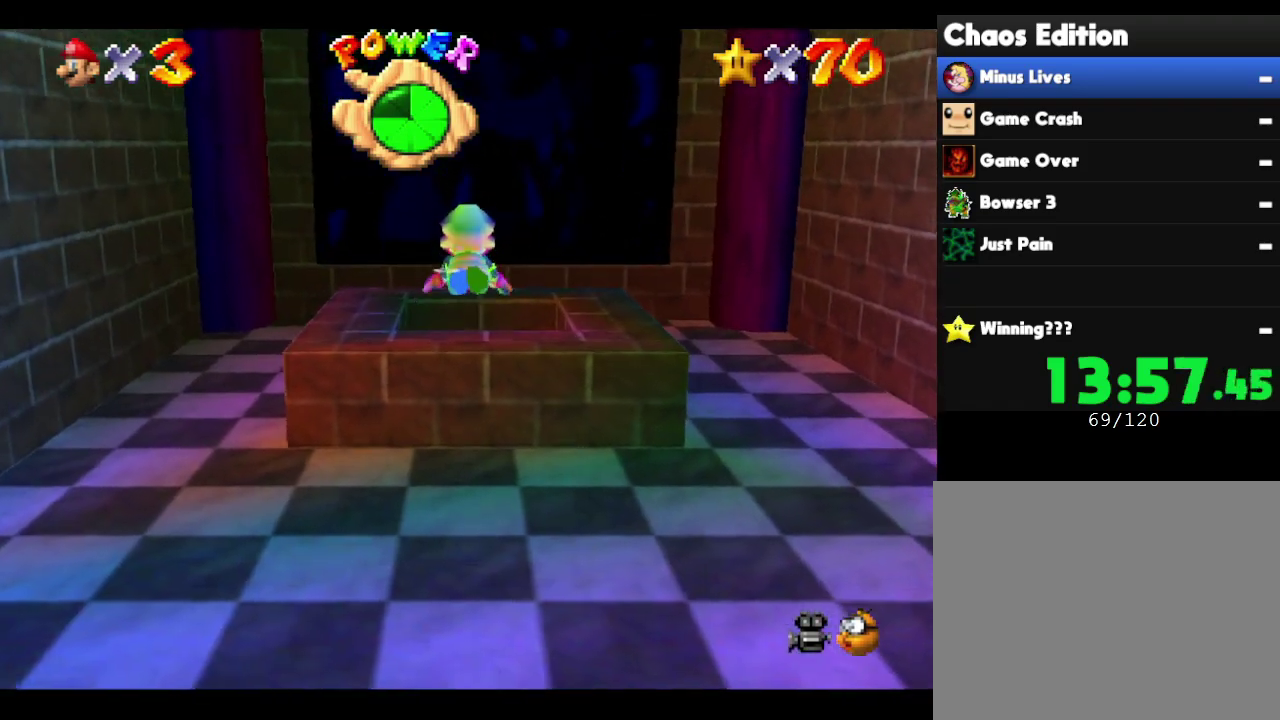
{"buttons": [], "left_stick": "center", "events": [[100, "left_stick", "up"], [450, "left_stick", "center"]]}
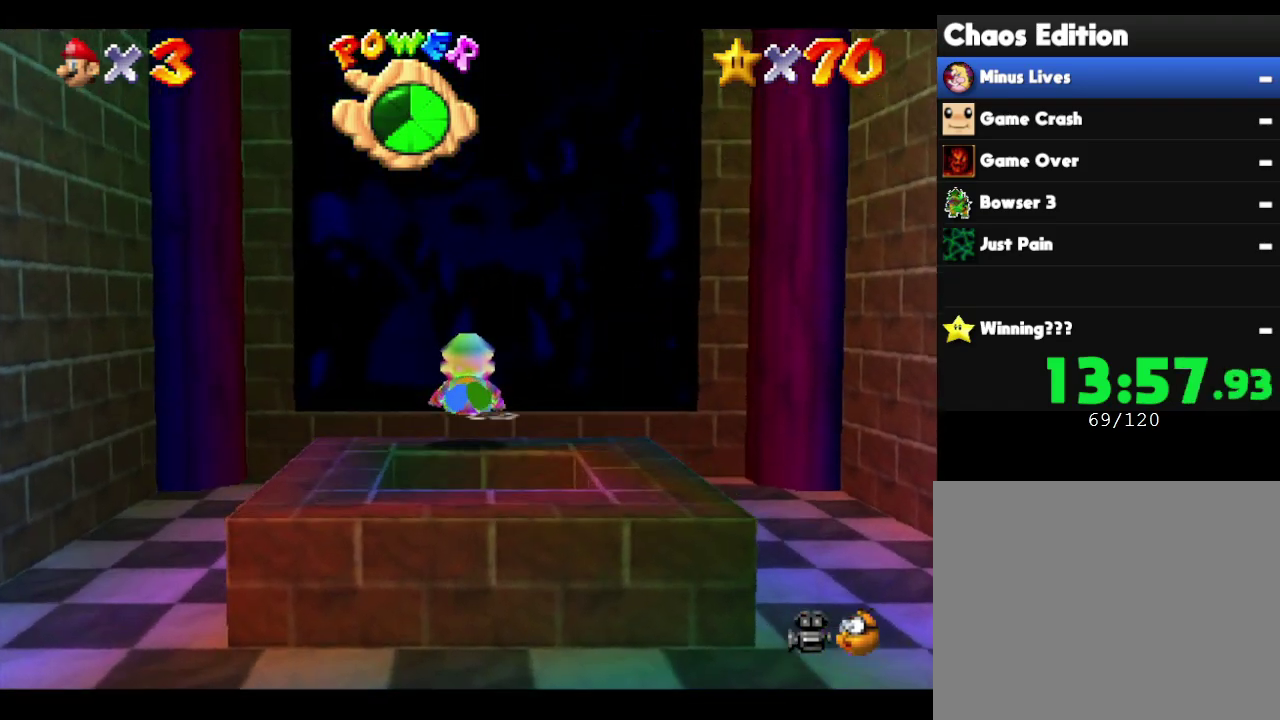
{"buttons": [], "left_stick": "right", "events": [[167, "left_stick", "up"], [217, "left_stick", "center"], [317, "left_stick", "down"], [483, "left_stick", "right"]]}
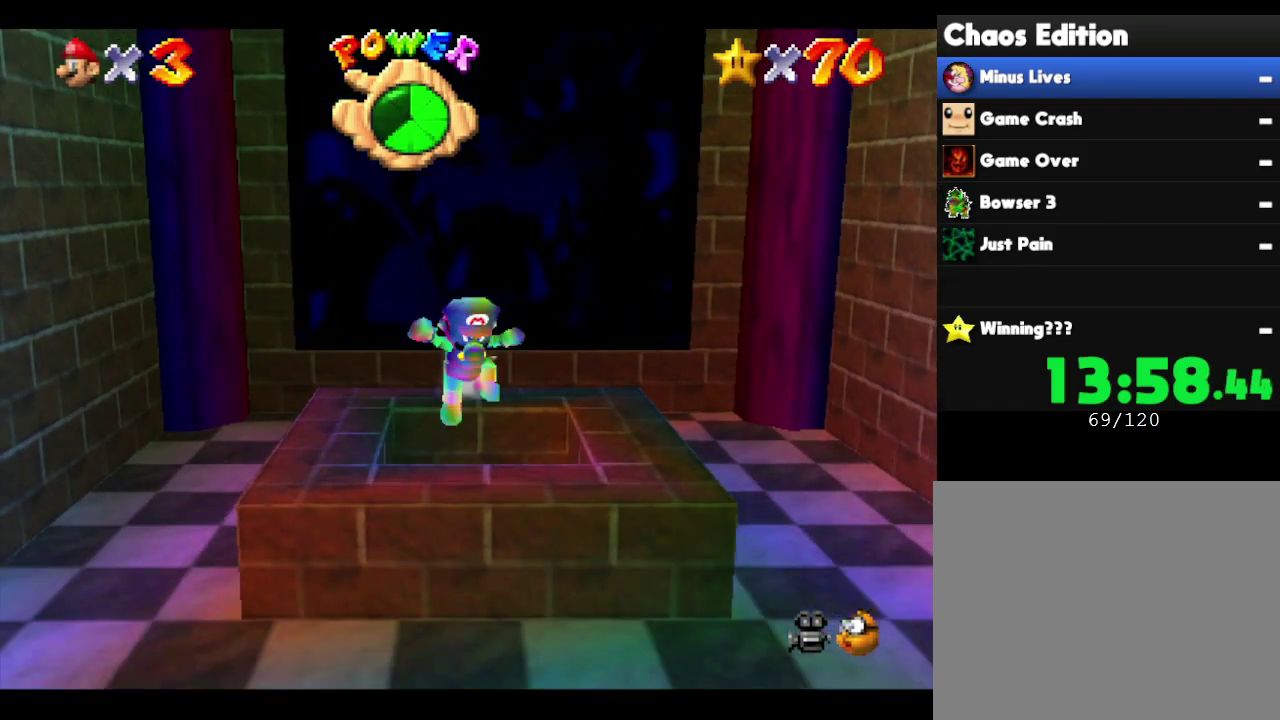
{"buttons": [], "left_stick": "center", "events": [[317, "left_stick", "center"]]}
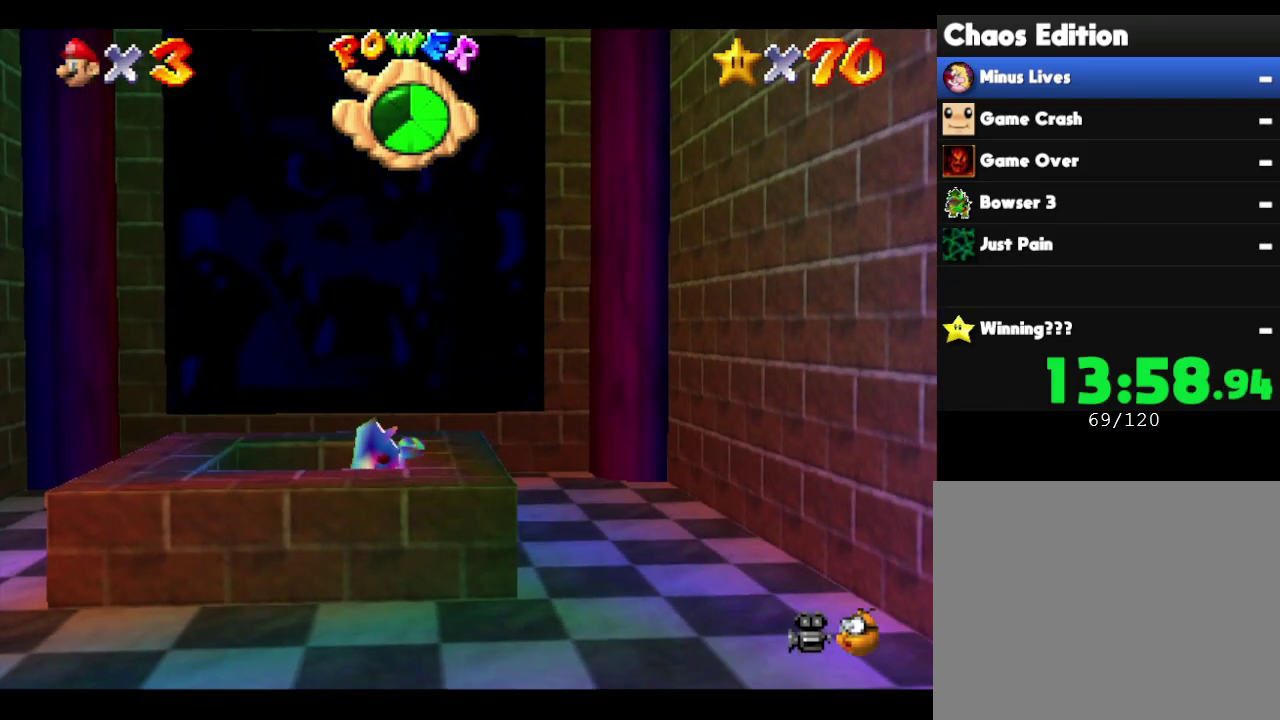
{"buttons": [], "left_stick": "center", "events": [[83, "left_stick", "left"], [183, "left_stick", "up-left"], [333, "left_stick", "left"], [450, "left_stick", "center"]]}
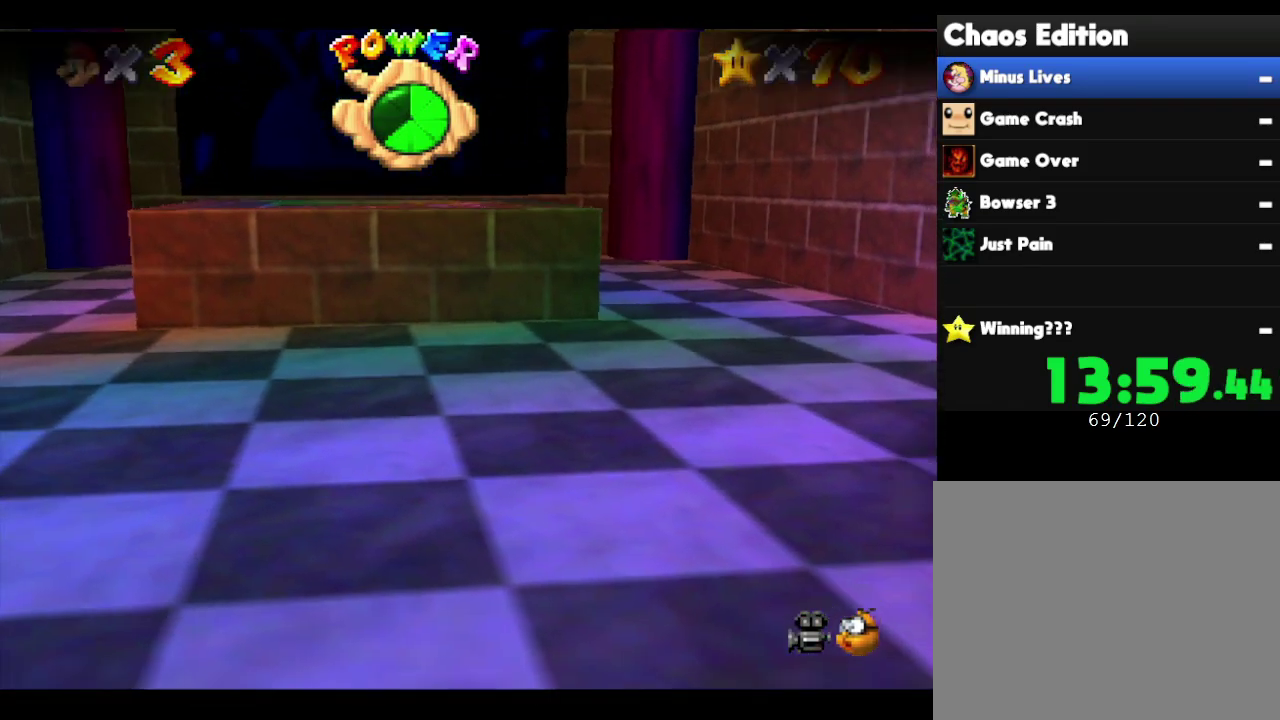
{"buttons": [], "left_stick": "center", "events": []}